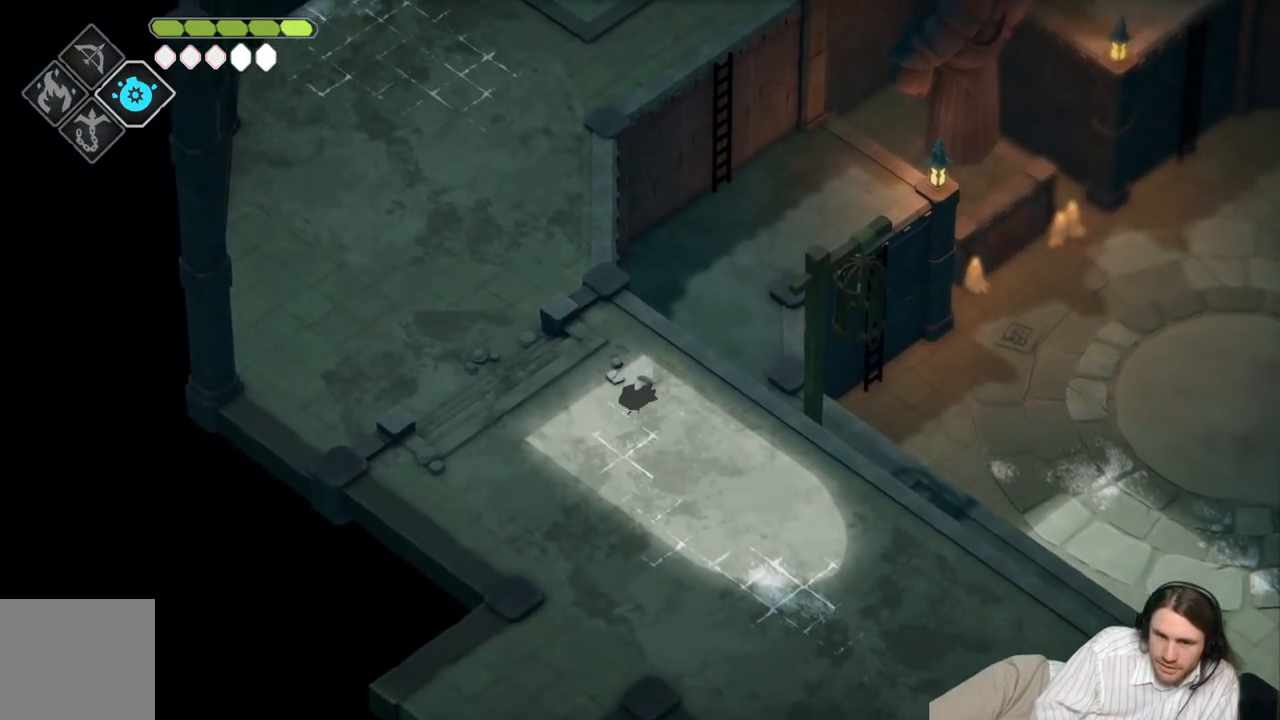
Gameplay with a controller (Xbox layout); each line is a JSON object with the inputs held at the frame after it. "events" lists button and stick changes between this image and that frame as [ms after this image, input, new state], when the widget could be followed in between.
{"buttons": [], "left_stick": "down-left", "right_stick": "center", "events": []}
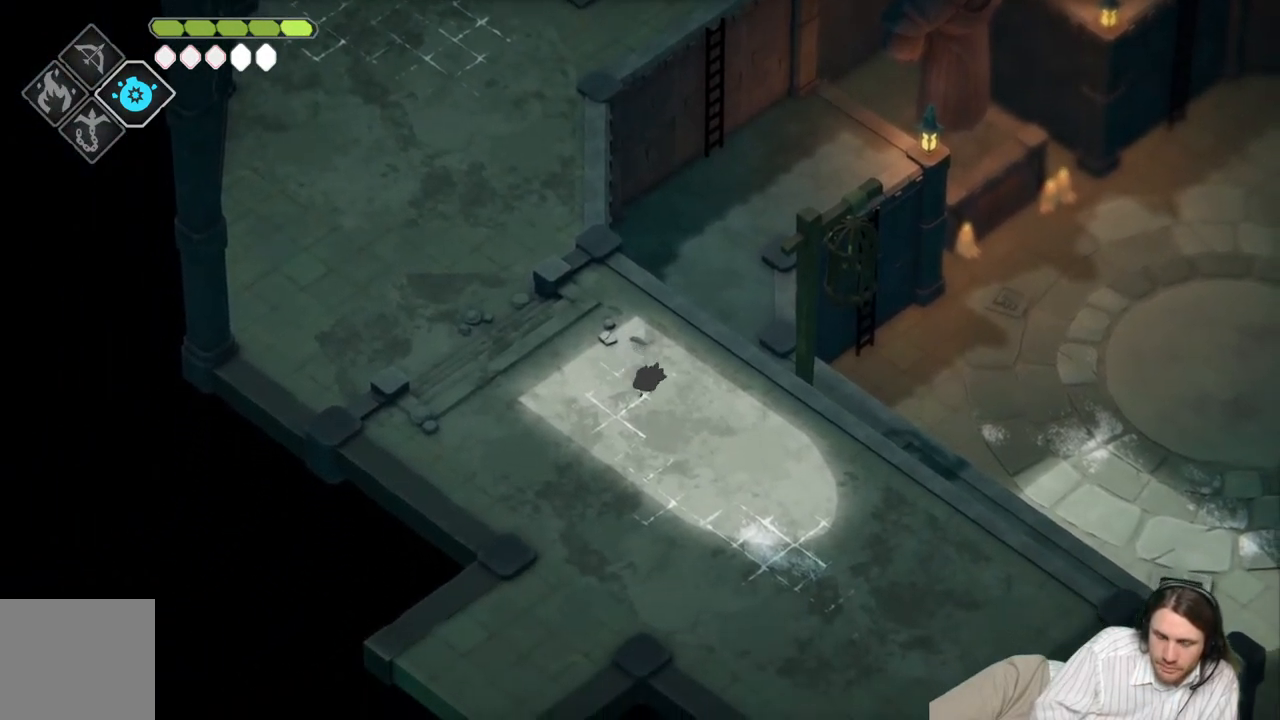
{"buttons": ["B"], "left_stick": "up-left", "right_stick": "center", "events": [[150, "left_stick", "up-left"], [433, "B", "down"]]}
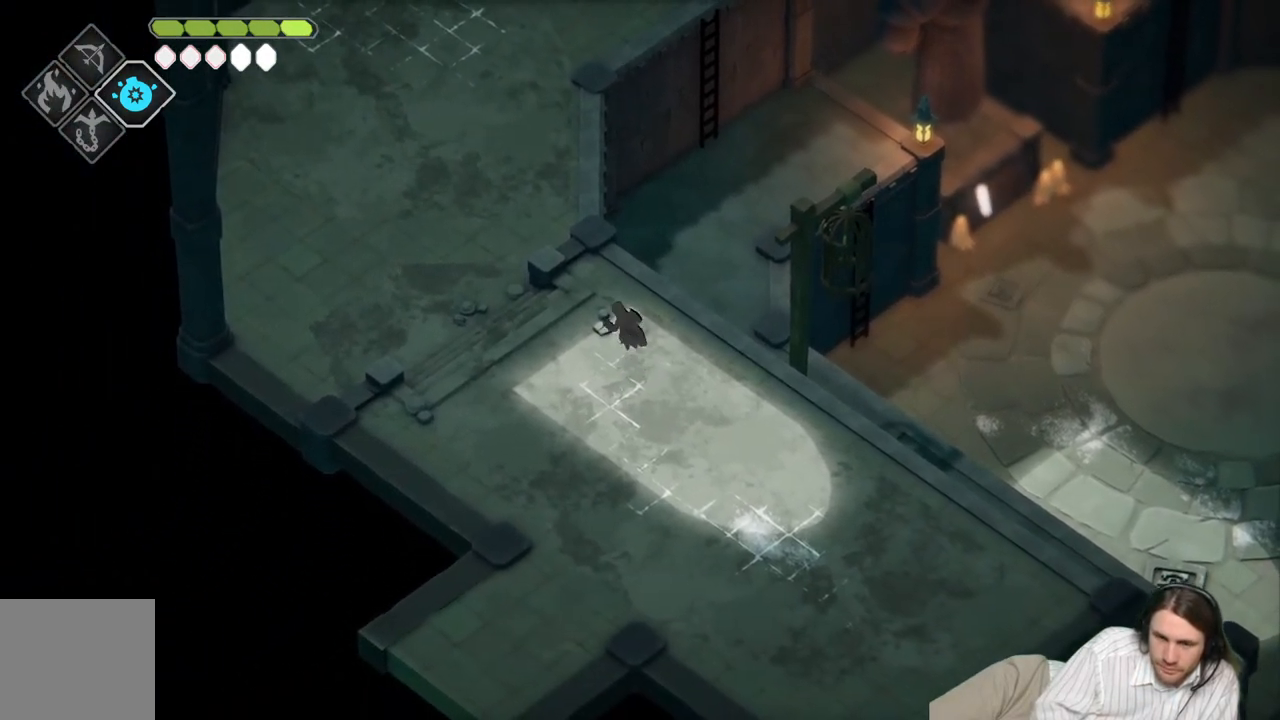
{"buttons": [], "left_stick": "left", "right_stick": "center", "events": [[67, "B", "up"], [467, "left_stick", "left"]]}
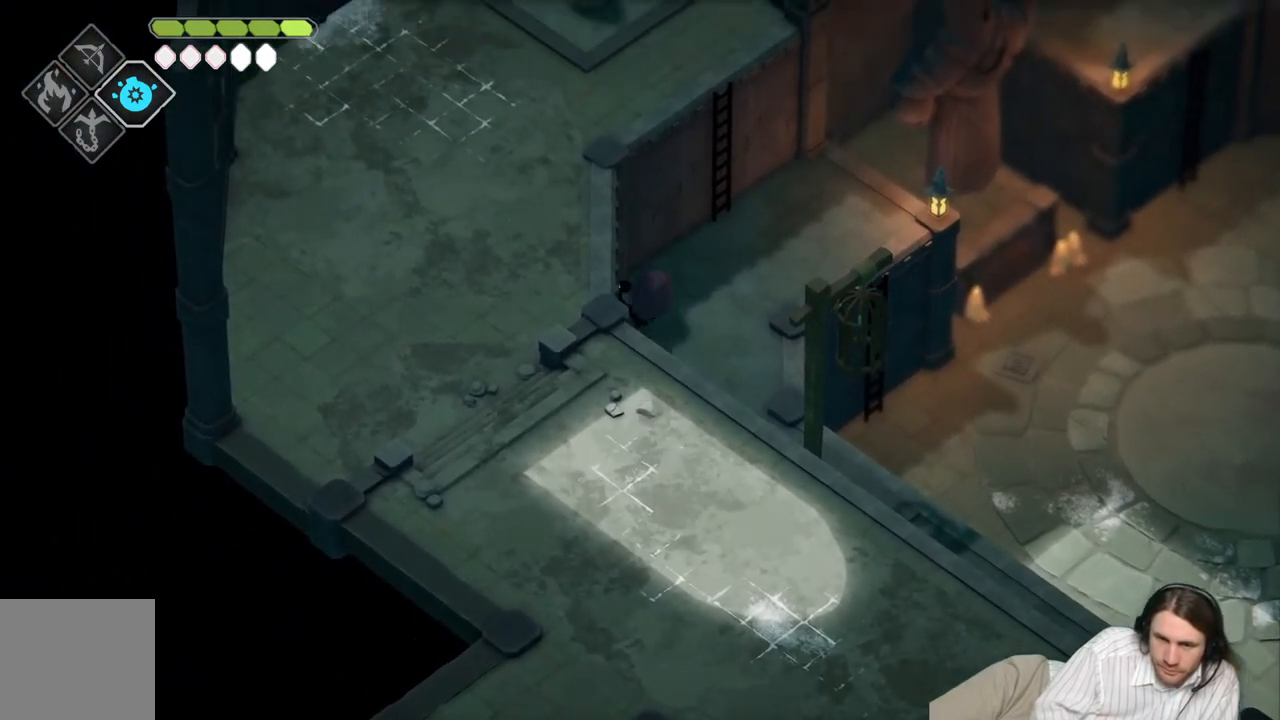
{"buttons": [], "left_stick": "down-left", "right_stick": "center", "events": [[17, "left_stick", "down-left"]]}
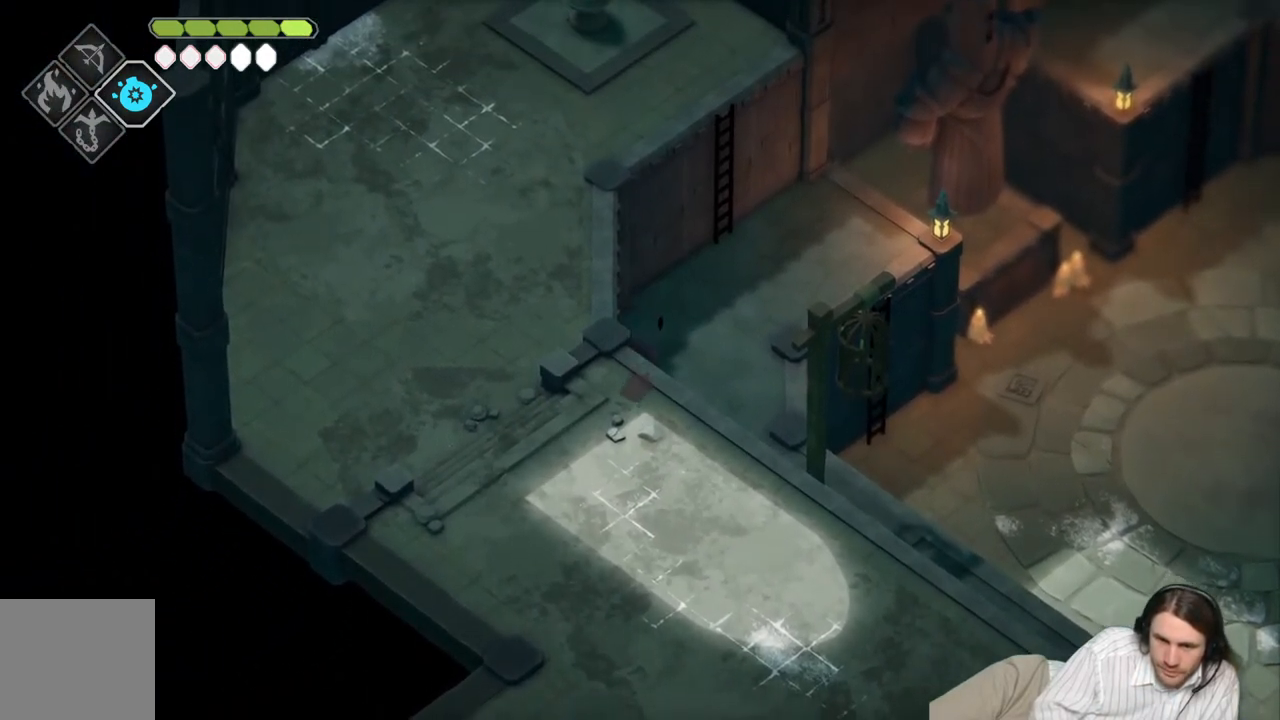
{"buttons": [], "left_stick": "down", "right_stick": "center", "events": [[33, "left_stick", "down"]]}
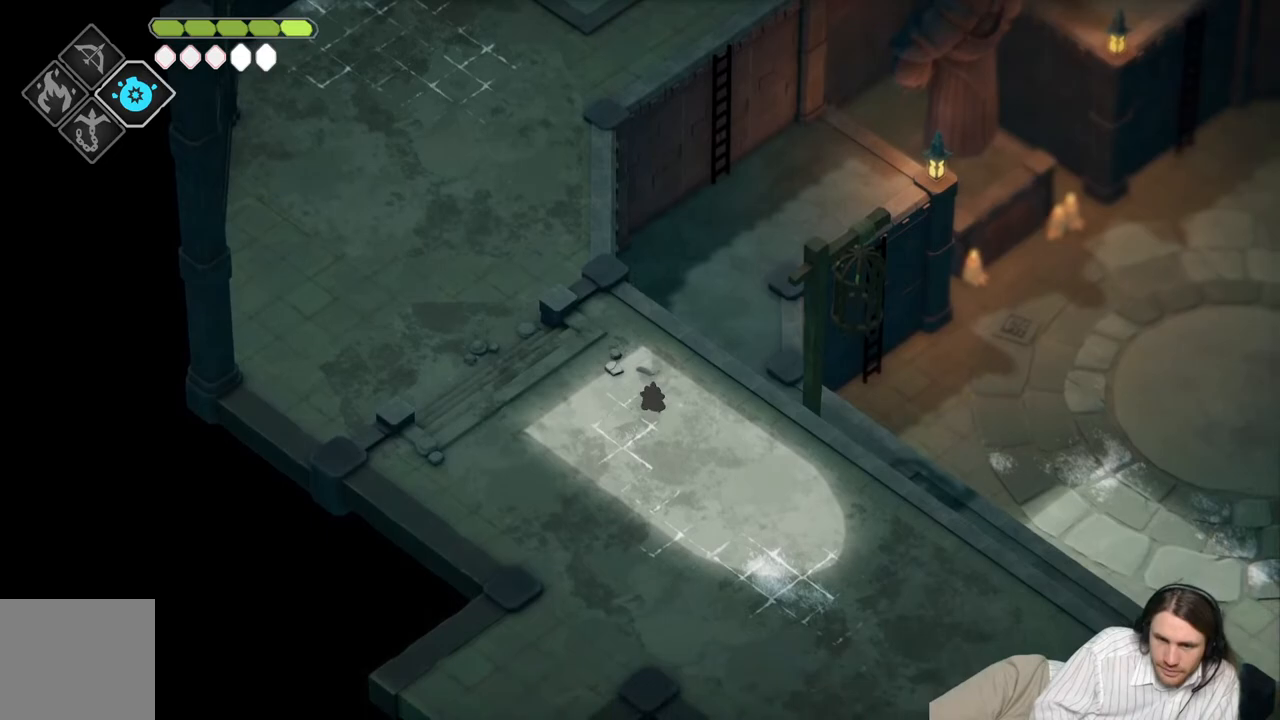
{"buttons": [], "left_stick": "down", "right_stick": "center", "events": []}
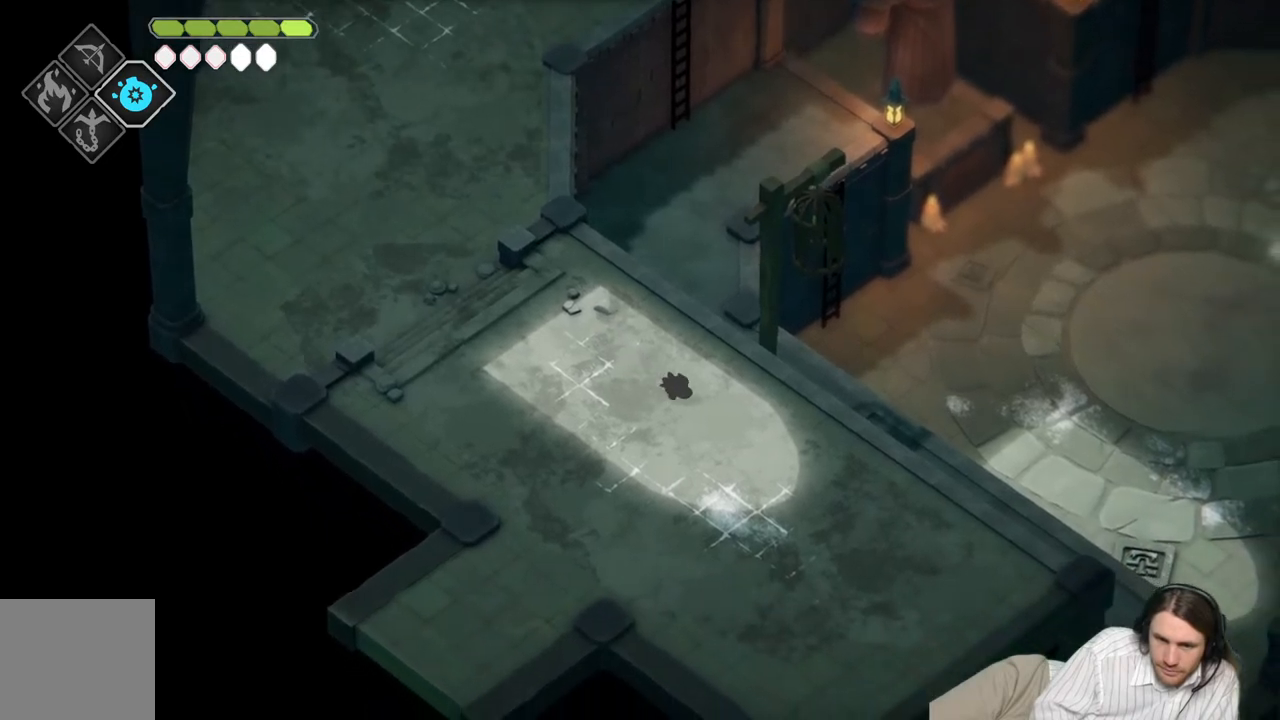
{"buttons": [], "left_stick": "down", "right_stick": "center", "events": []}
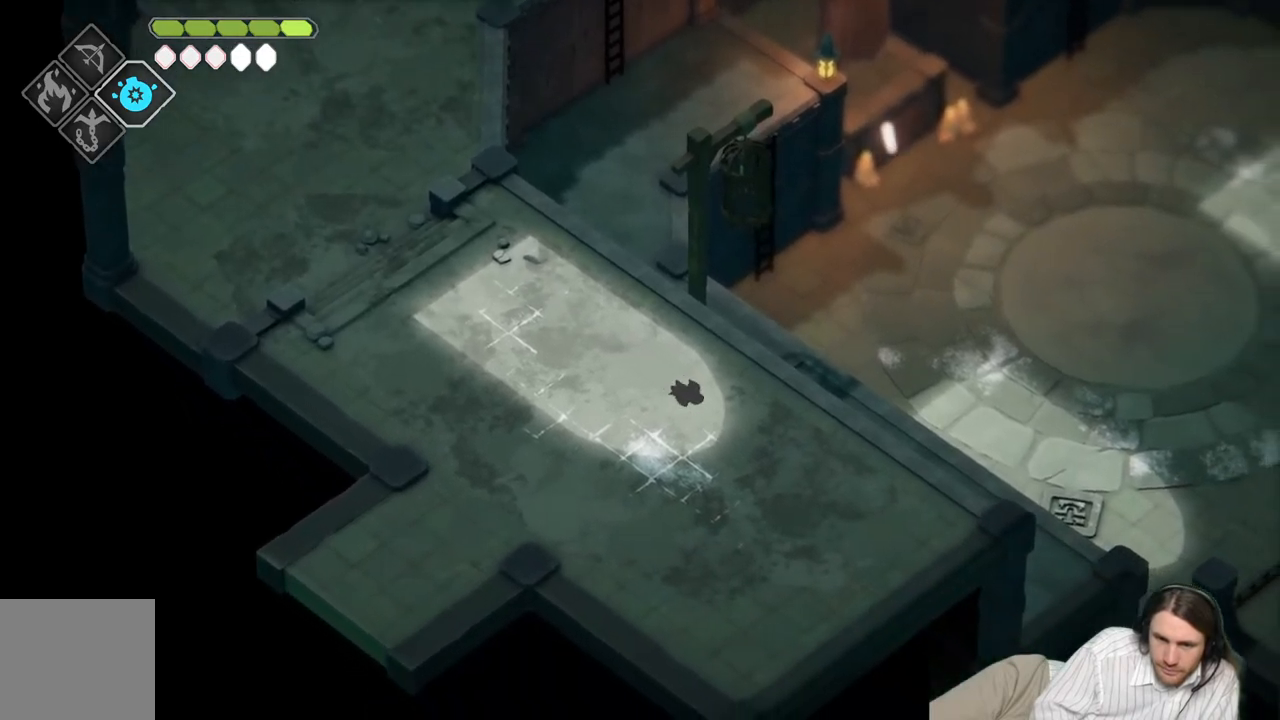
{"buttons": [], "left_stick": "down", "right_stick": "center", "events": []}
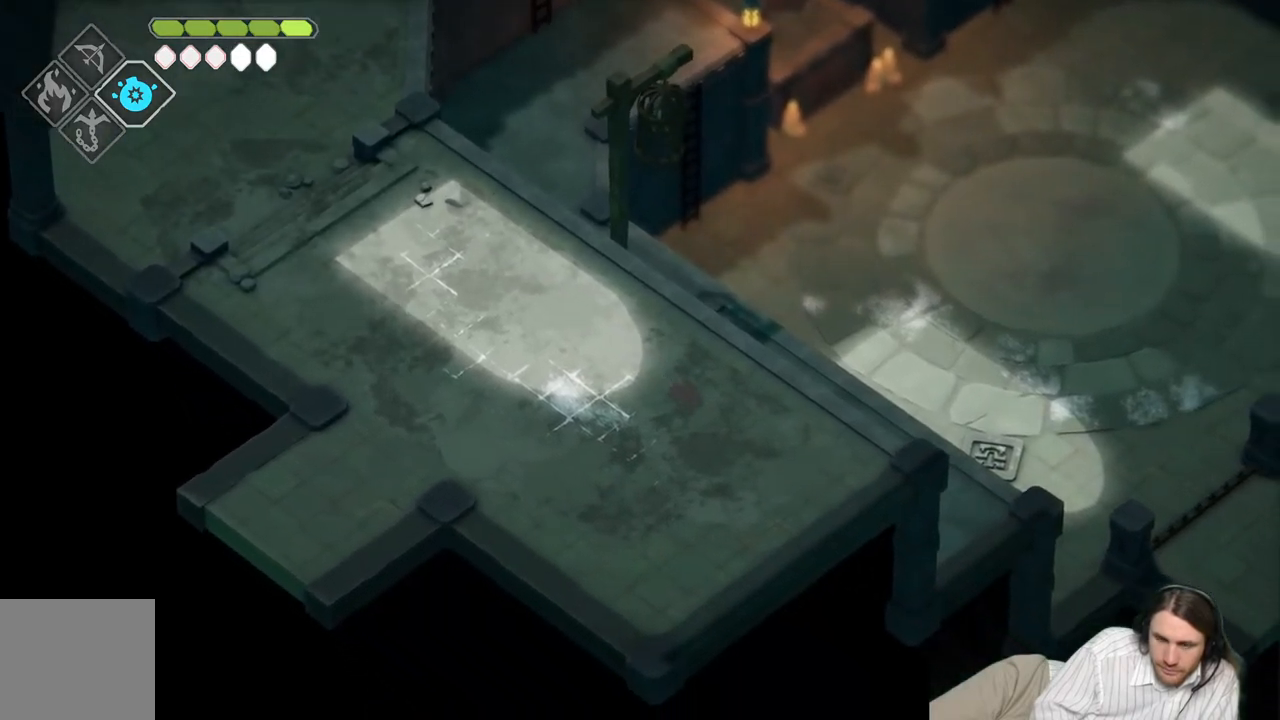
{"buttons": [], "left_stick": "down", "right_stick": "center", "events": []}
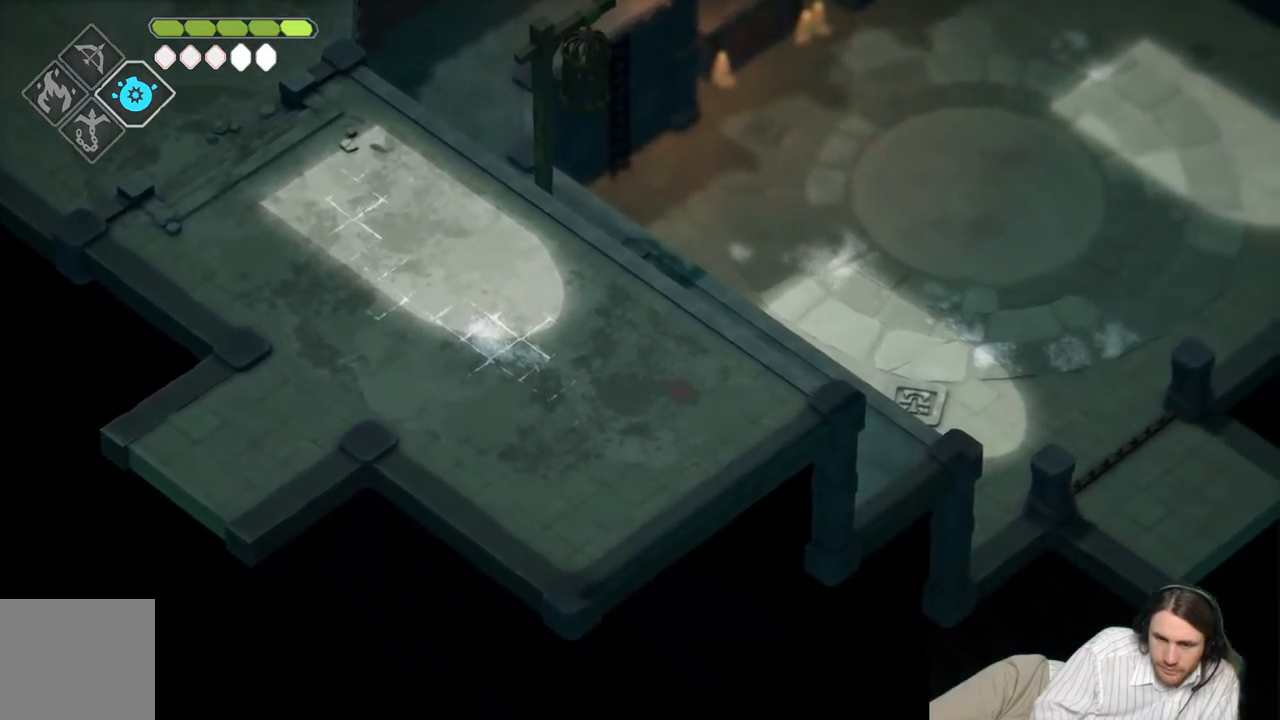
{"buttons": [], "left_stick": "down", "right_stick": "center", "events": []}
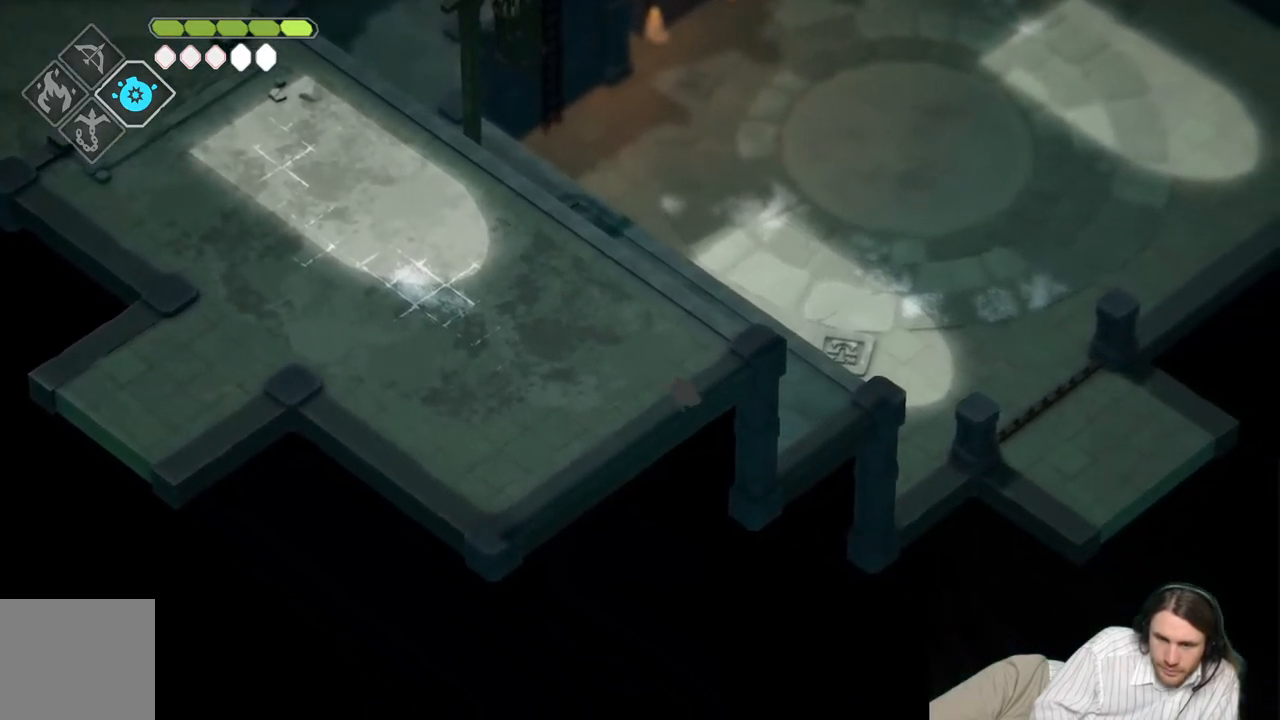
{"buttons": [], "left_stick": "up-left", "right_stick": "center", "events": [[317, "left_stick", "down-left"], [467, "left_stick", "up-left"]]}
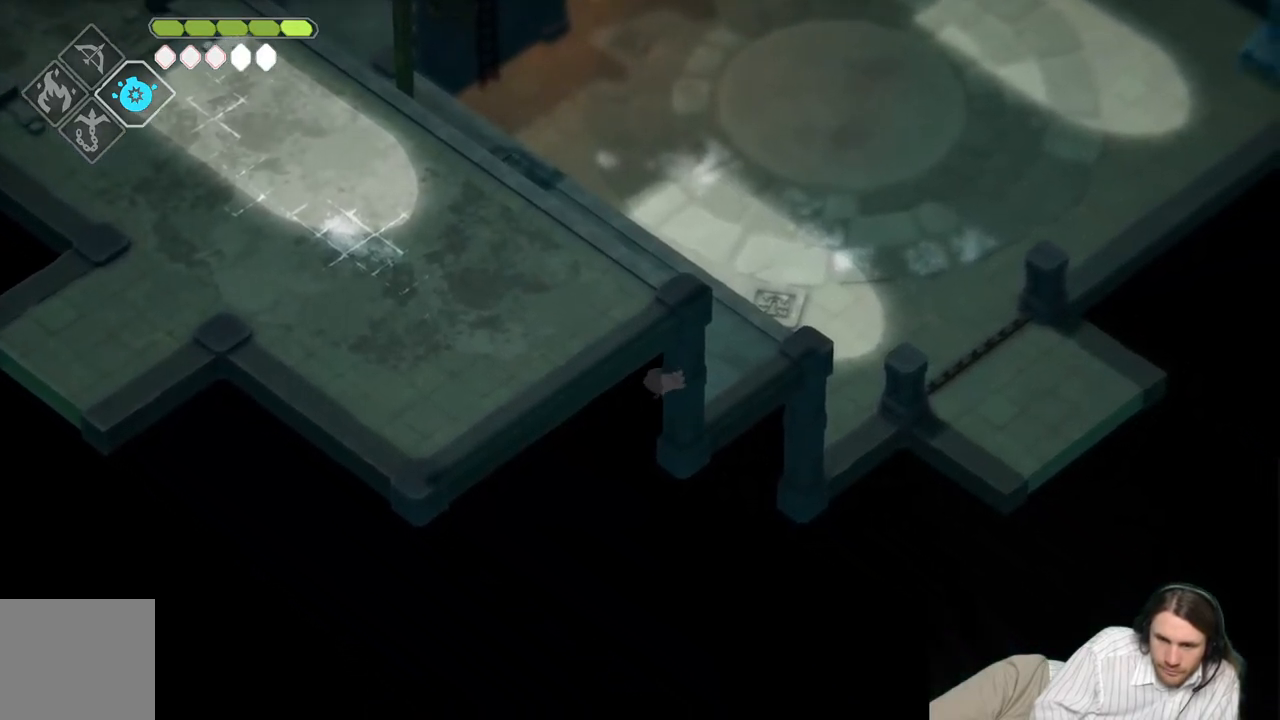
{"buttons": [], "left_stick": "up-left", "right_stick": "center", "events": [[133, "B", "down"], [317, "B", "up"]]}
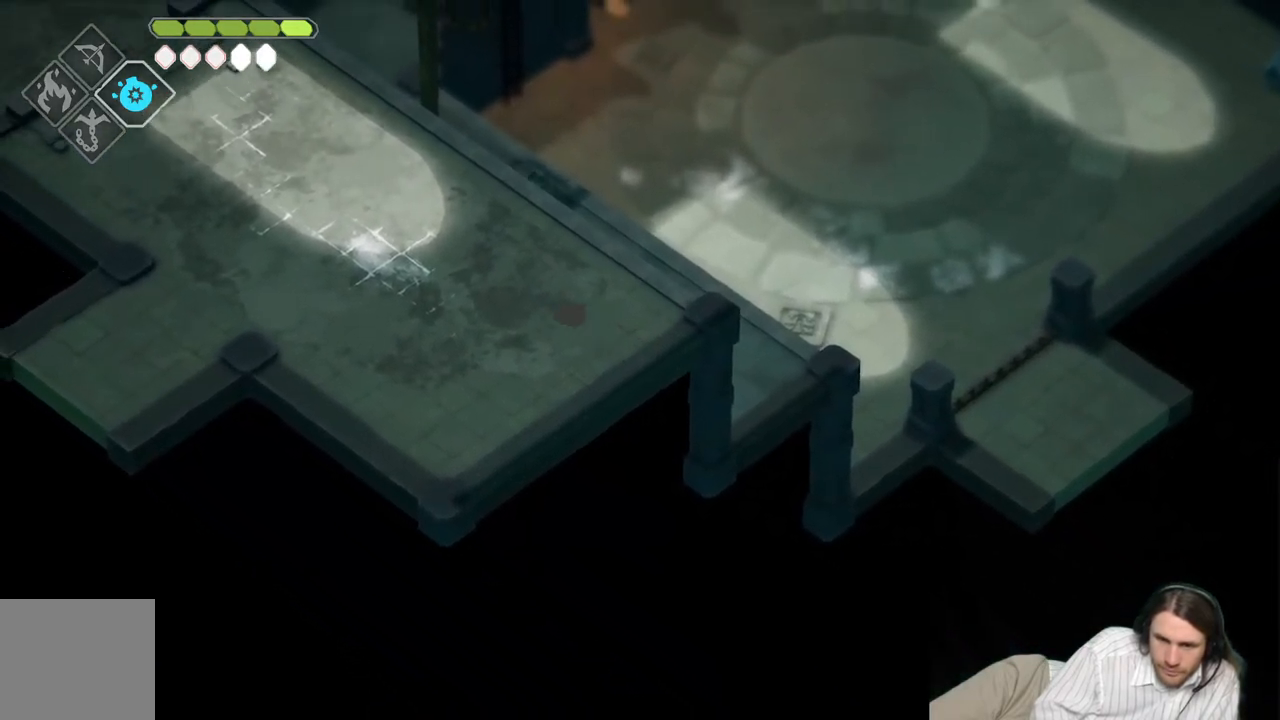
{"buttons": [], "left_stick": "up-left", "right_stick": "center", "events": []}
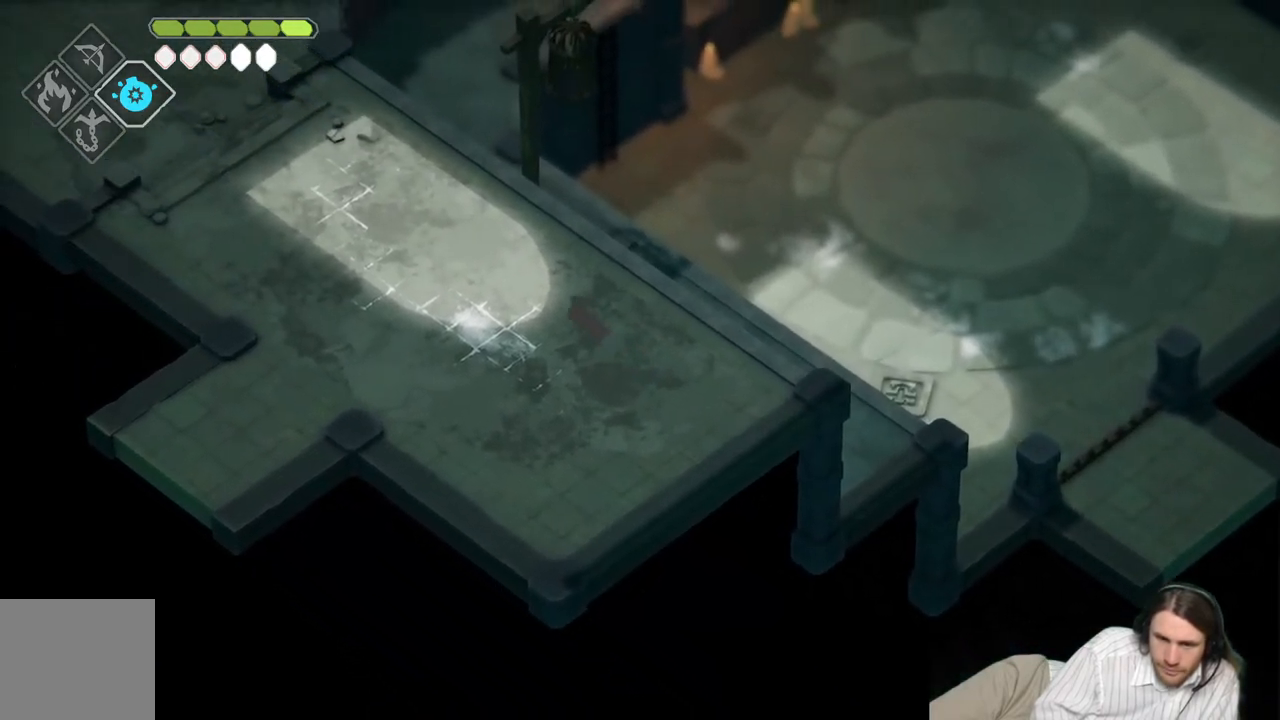
{"buttons": [], "left_stick": "up", "right_stick": "center", "events": [[83, "B", "down"], [250, "B", "up"], [400, "left_stick", "up"]]}
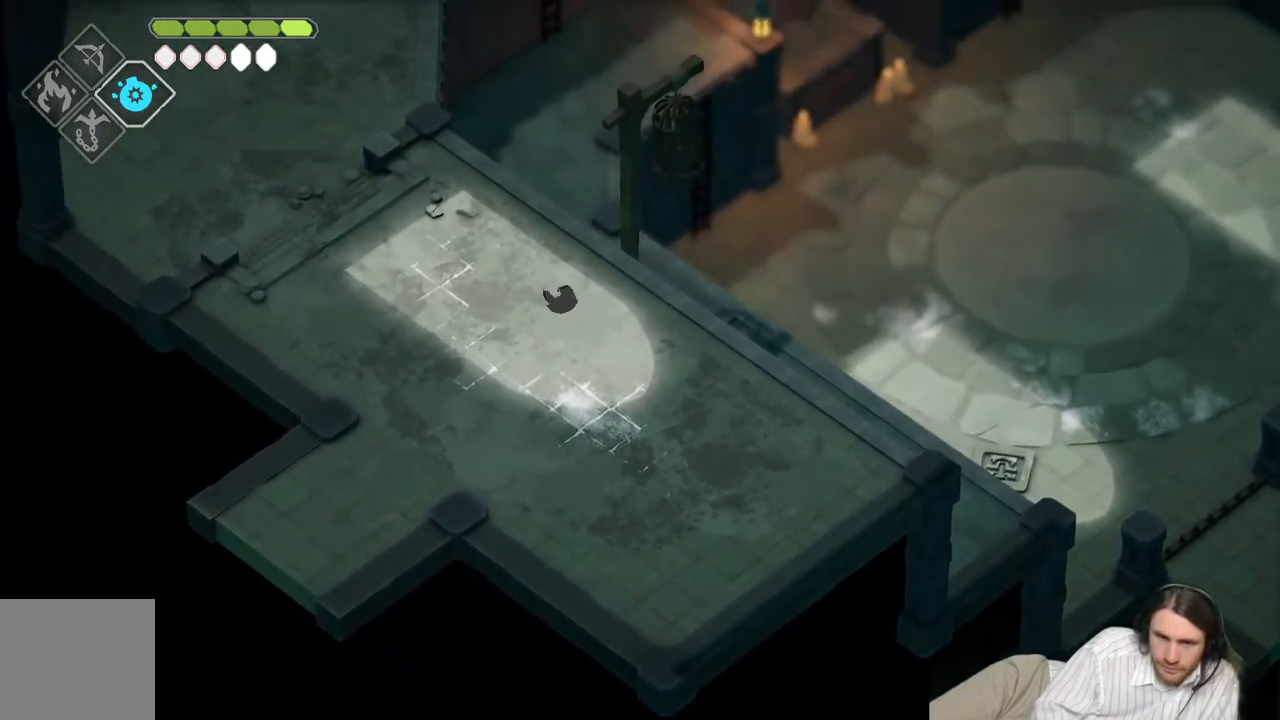
{"buttons": [], "left_stick": "up", "right_stick": "center", "events": [[333, "B", "down"], [500, "B", "up"]]}
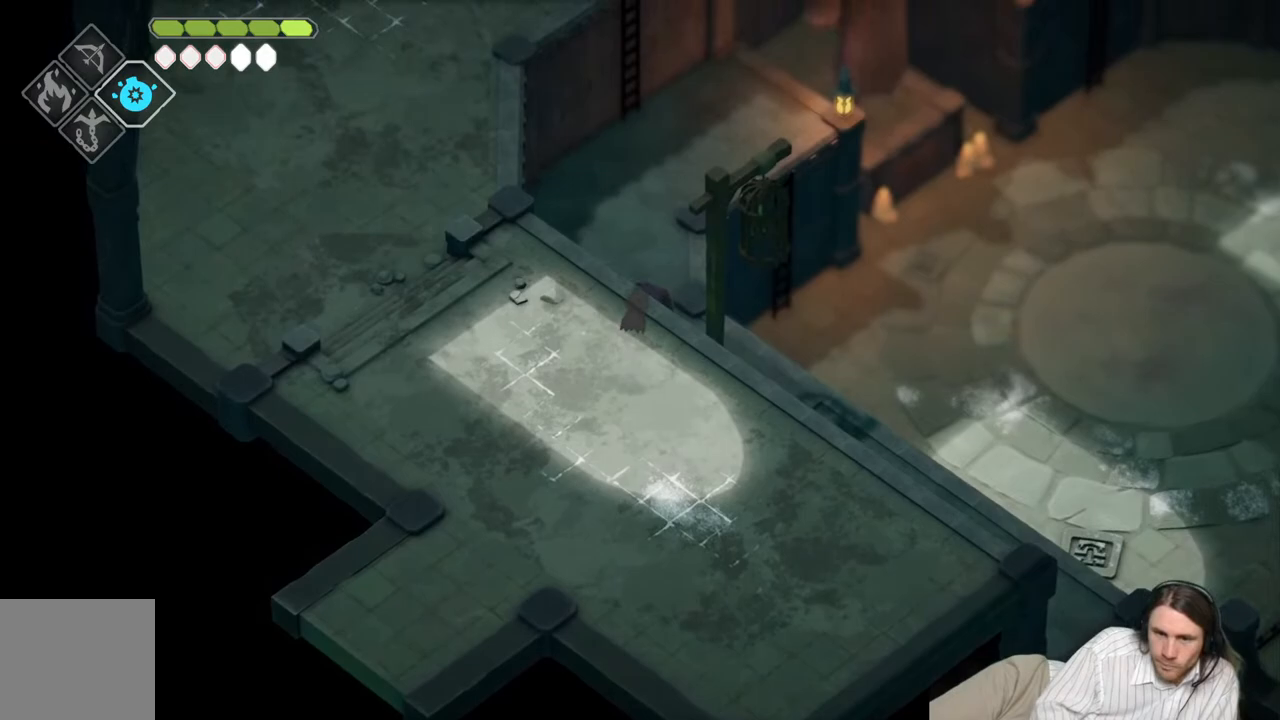
{"buttons": [], "left_stick": "up", "right_stick": "center", "events": []}
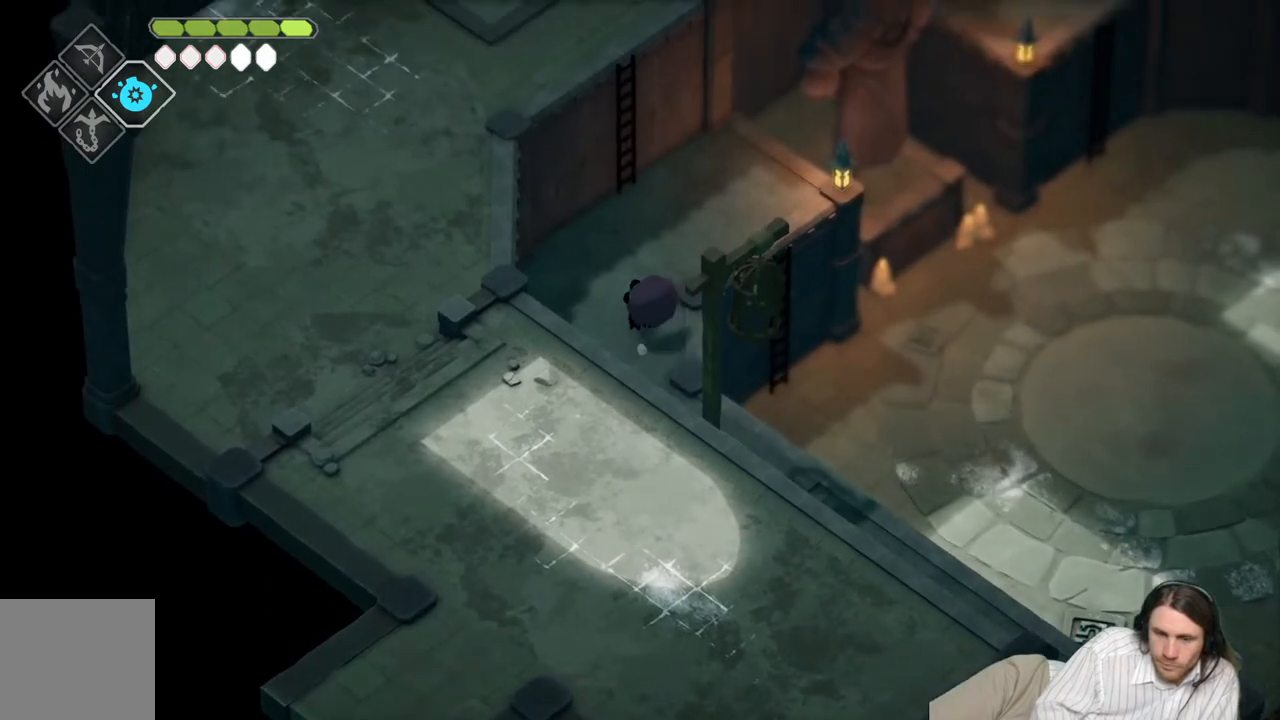
{"buttons": [], "left_stick": "up", "right_stick": "center", "events": []}
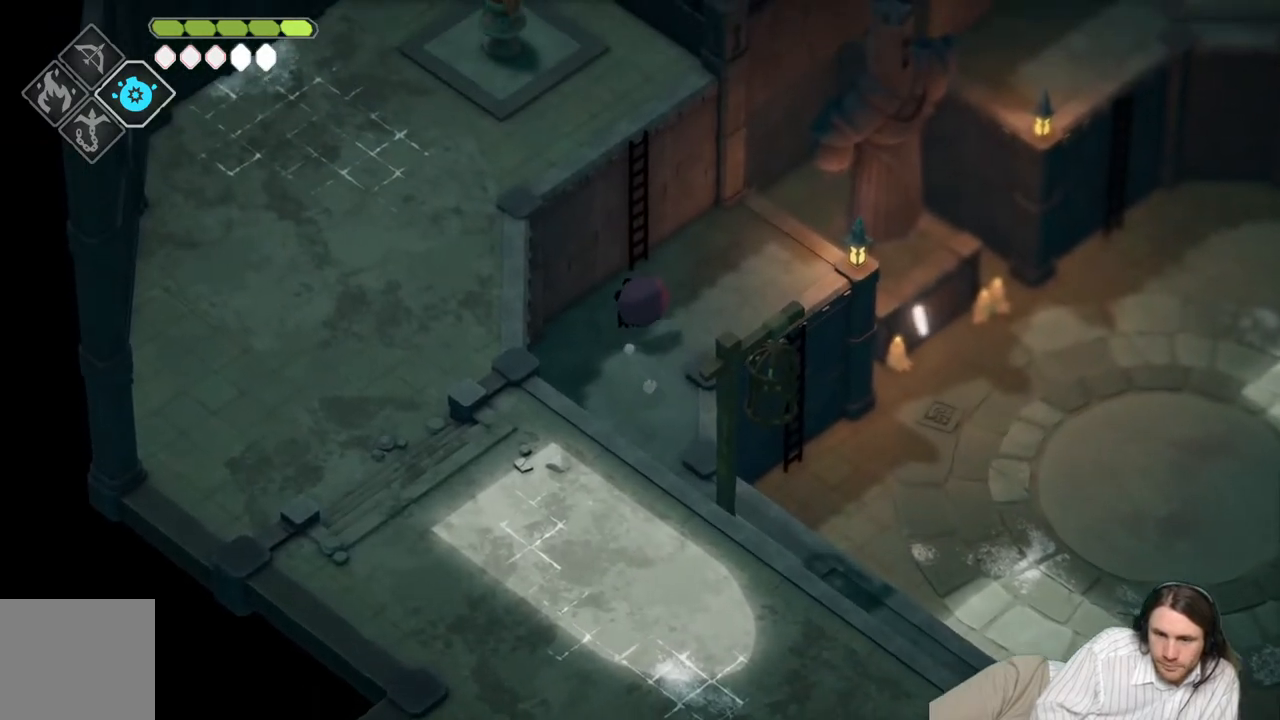
{"buttons": ["Y"], "left_stick": "up-left", "right_stick": "center", "events": [[100, "Y", "down"], [200, "Y", "up"], [300, "Y", "down"], [367, "Y", "up"], [467, "Y", "down"], [467, "left_stick", "up-left"]]}
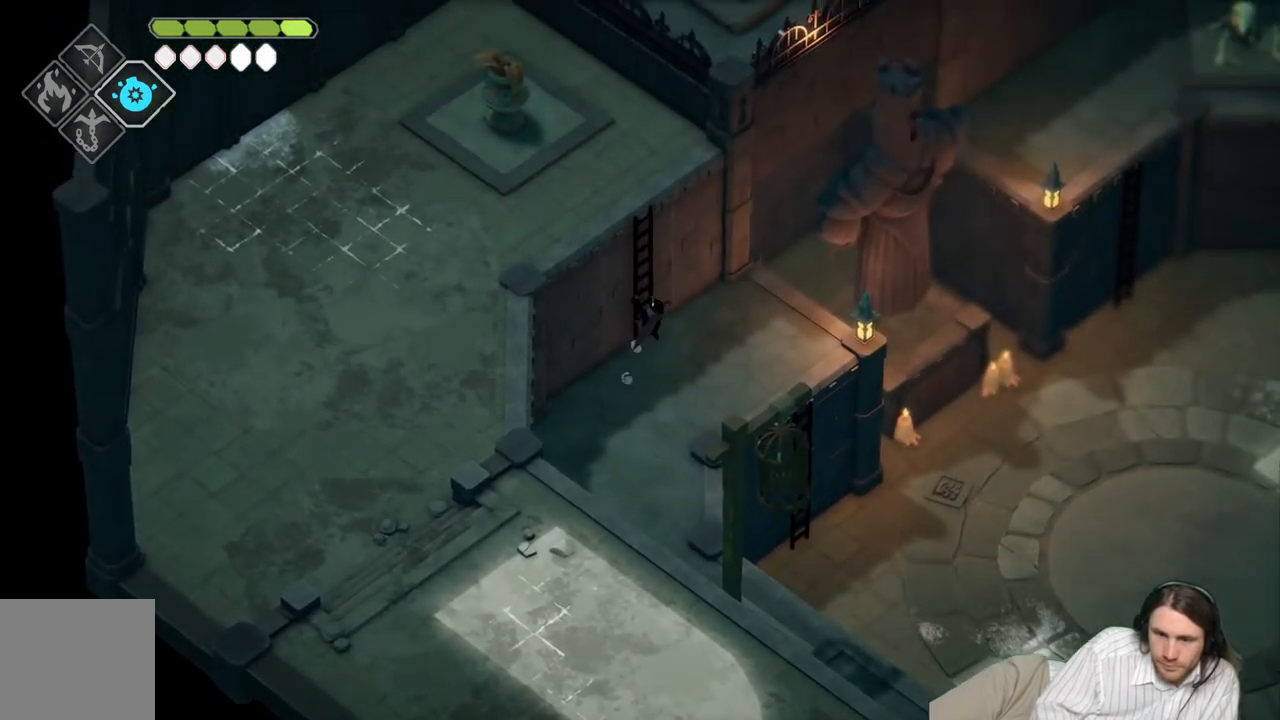
{"buttons": [], "left_stick": "up-left", "right_stick": "center", "events": [[67, "Y", "up"]]}
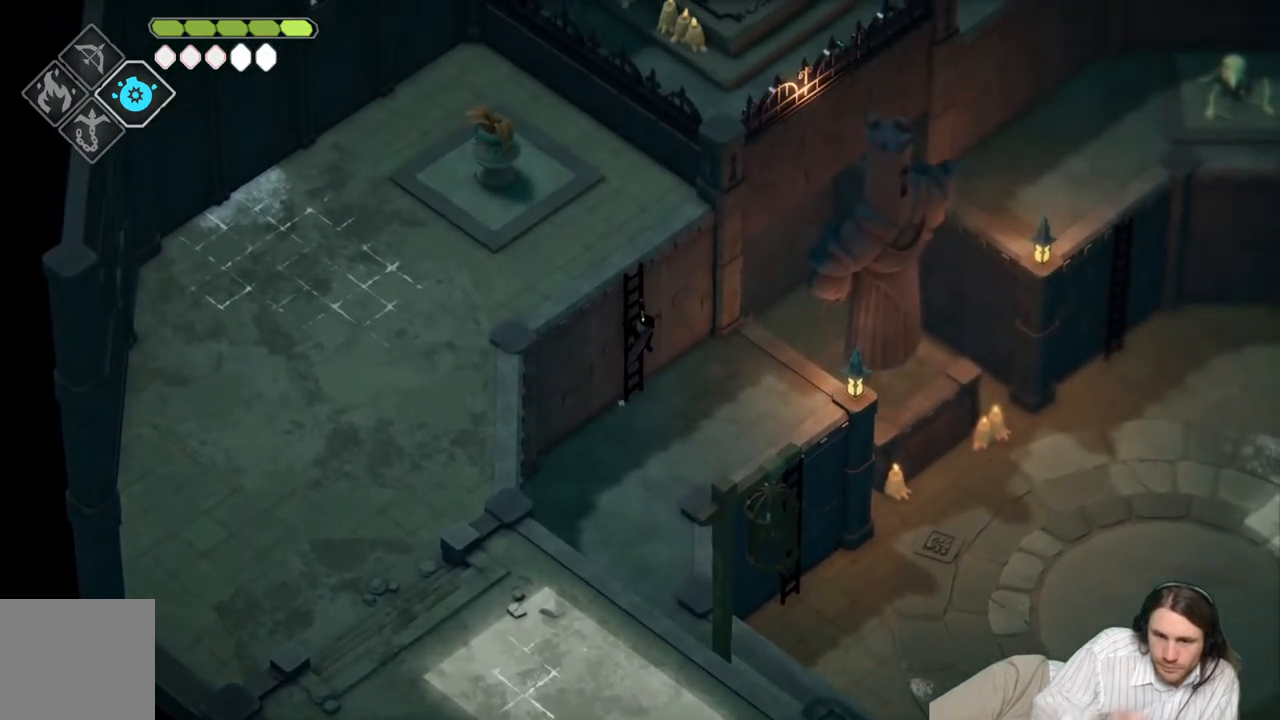
{"buttons": [], "left_stick": "up-left", "right_stick": "center", "events": []}
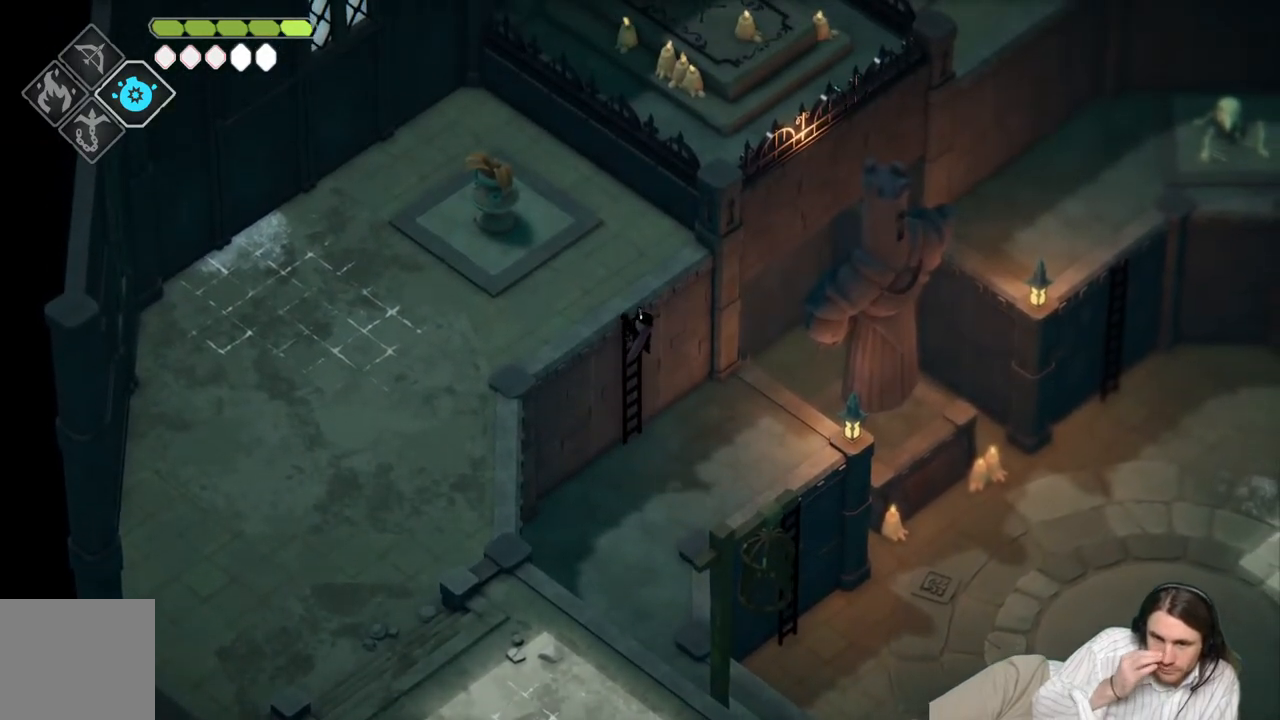
{"buttons": [], "left_stick": "up-right", "right_stick": "center", "events": [[217, "left_stick", "up"], [483, "left_stick", "up-right"]]}
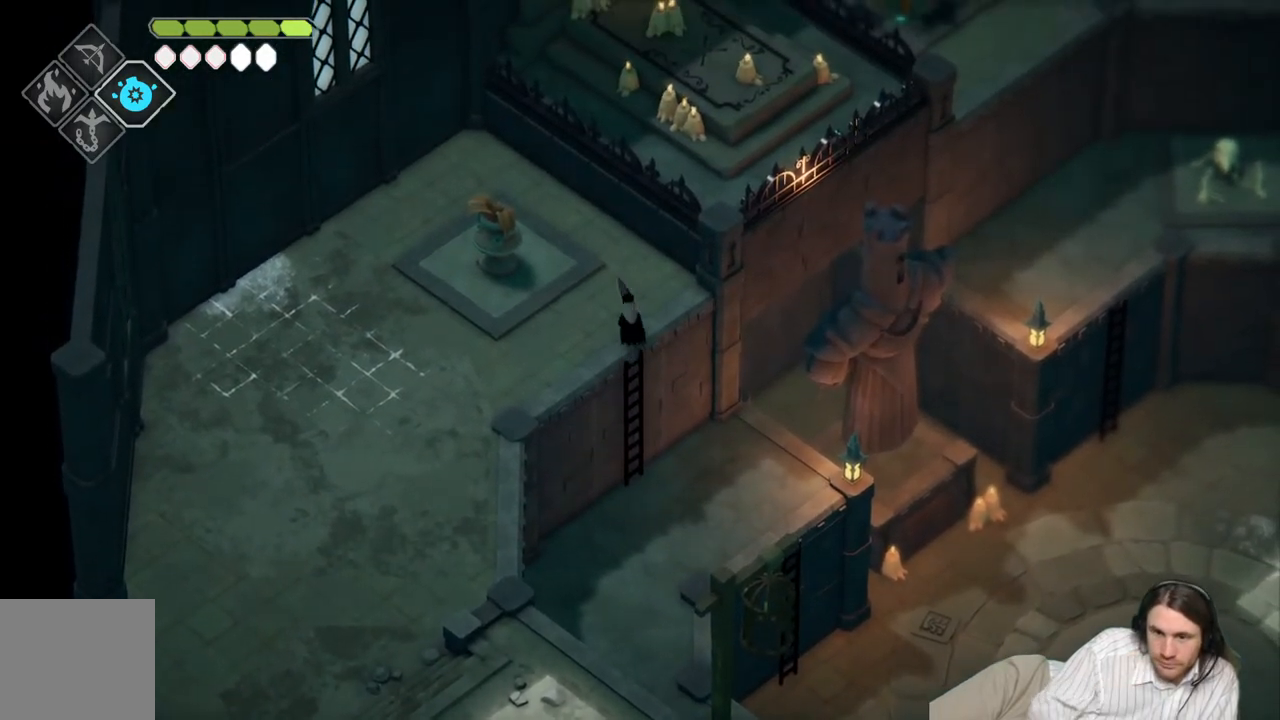
{"buttons": [], "left_stick": "center", "right_stick": "up", "events": [[217, "right_stick", "up"], [450, "left_stick", "center"]]}
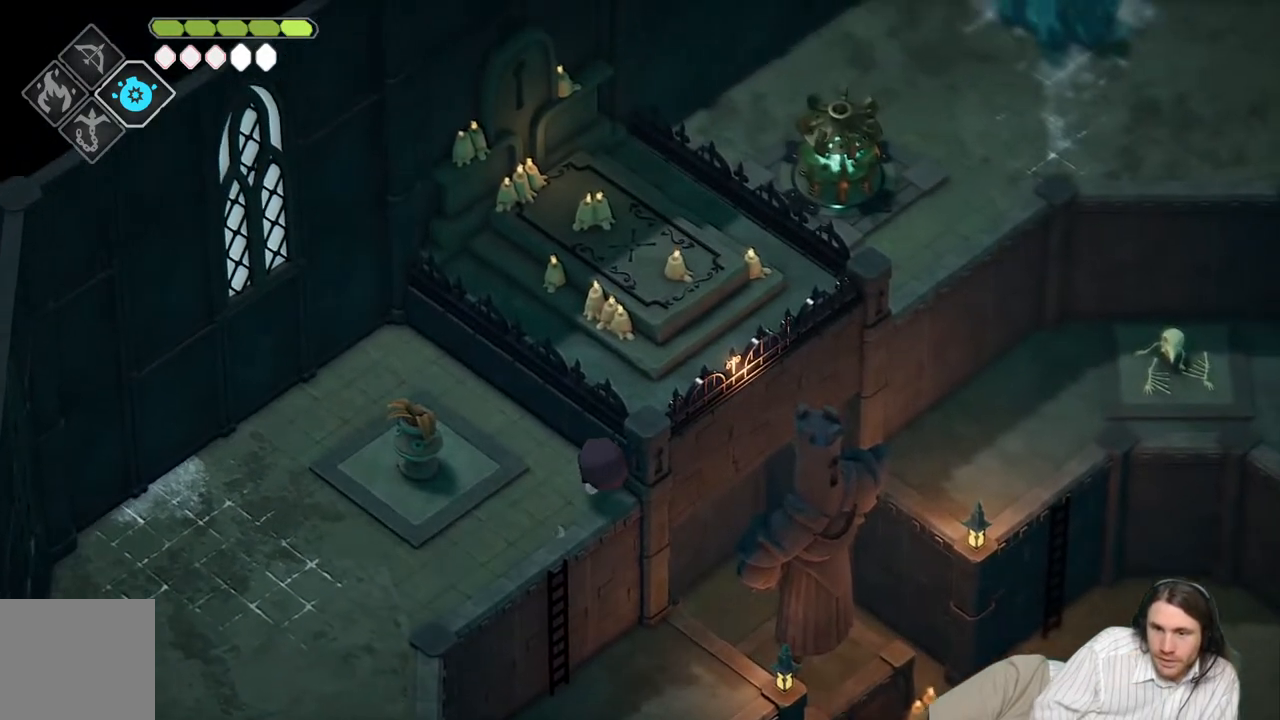
{"buttons": [], "left_stick": "center", "right_stick": "up", "events": []}
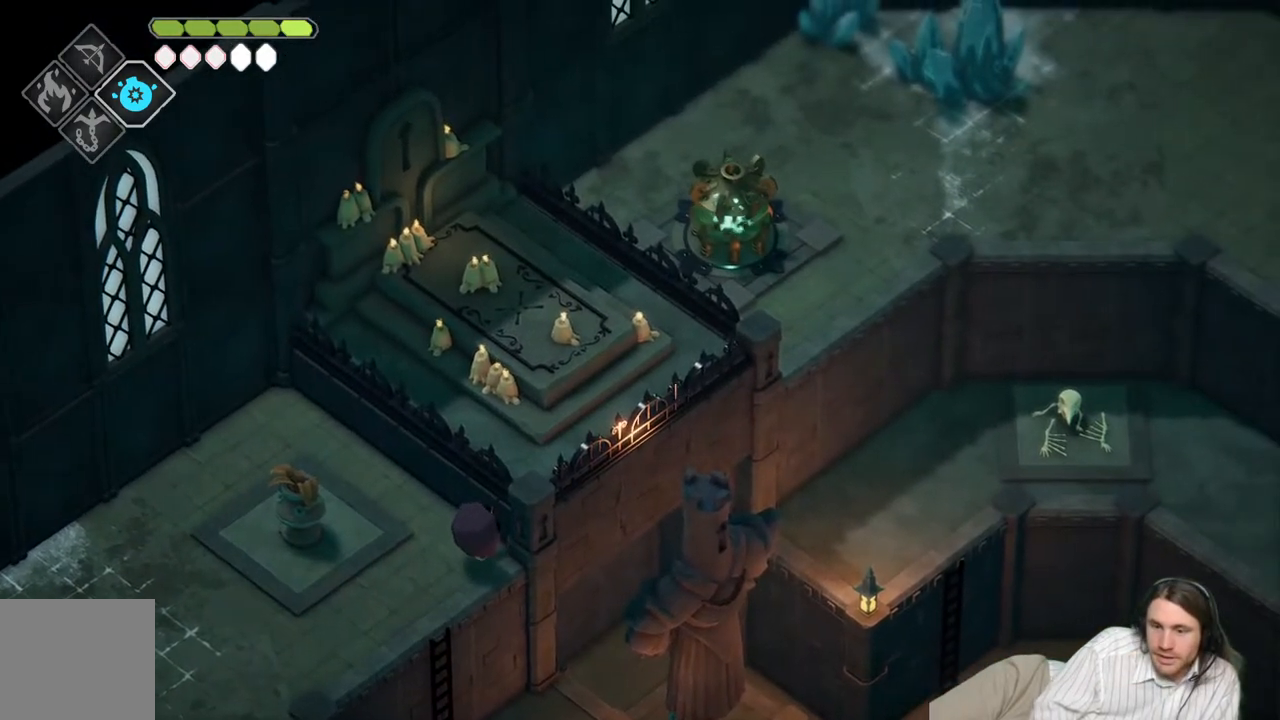
{"buttons": [], "left_stick": "center", "right_stick": "up", "events": []}
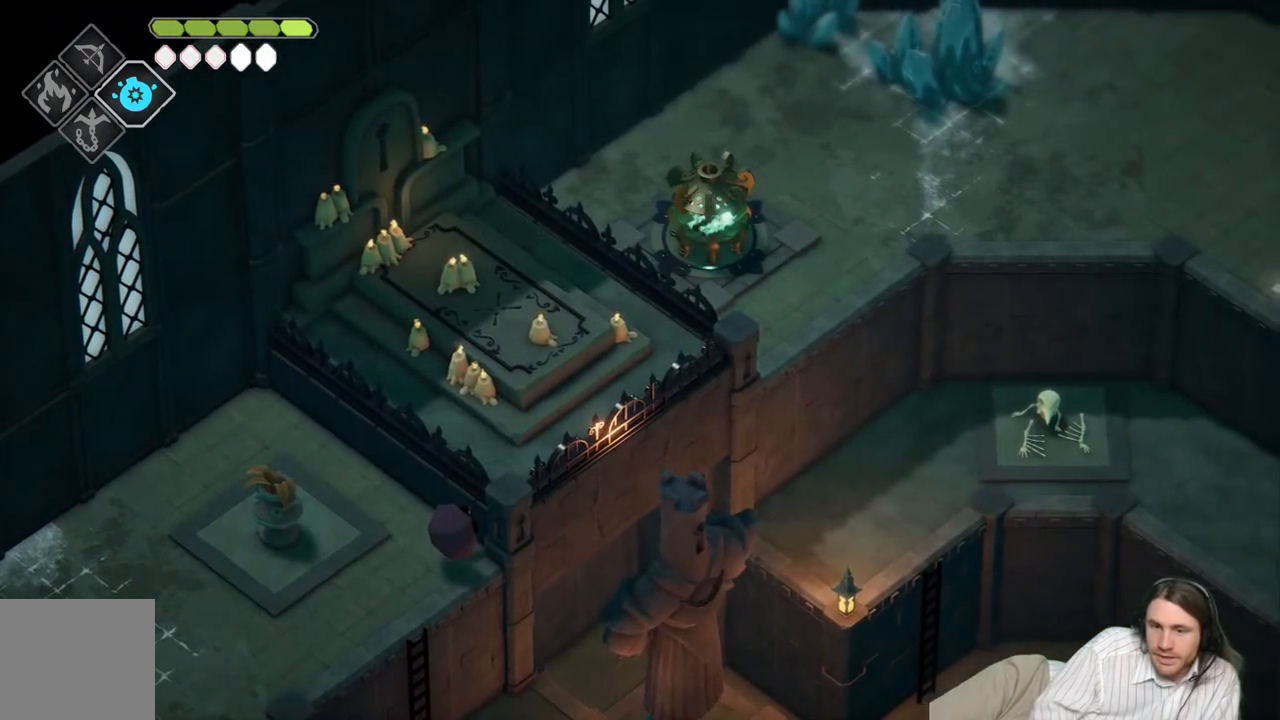
{"buttons": [], "left_stick": "center", "right_stick": "up", "events": []}
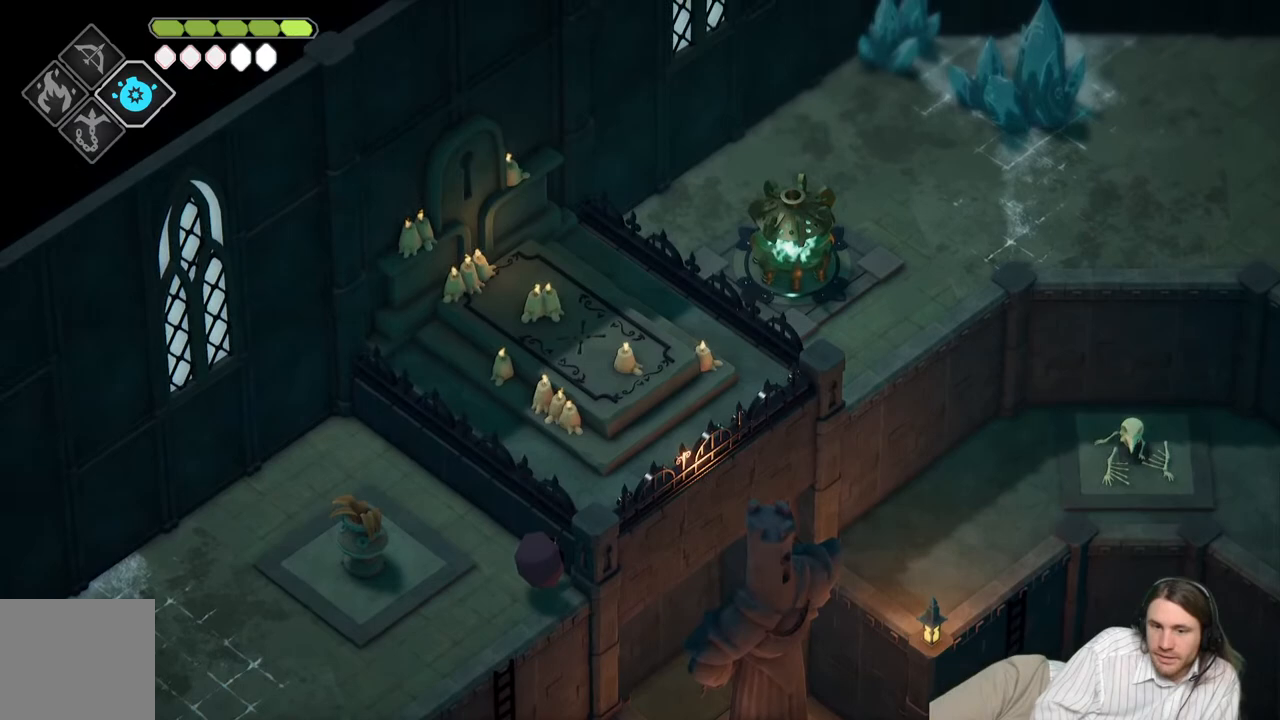
{"buttons": [], "left_stick": "center", "right_stick": "up-left", "events": [[367, "right_stick", "up-left"]]}
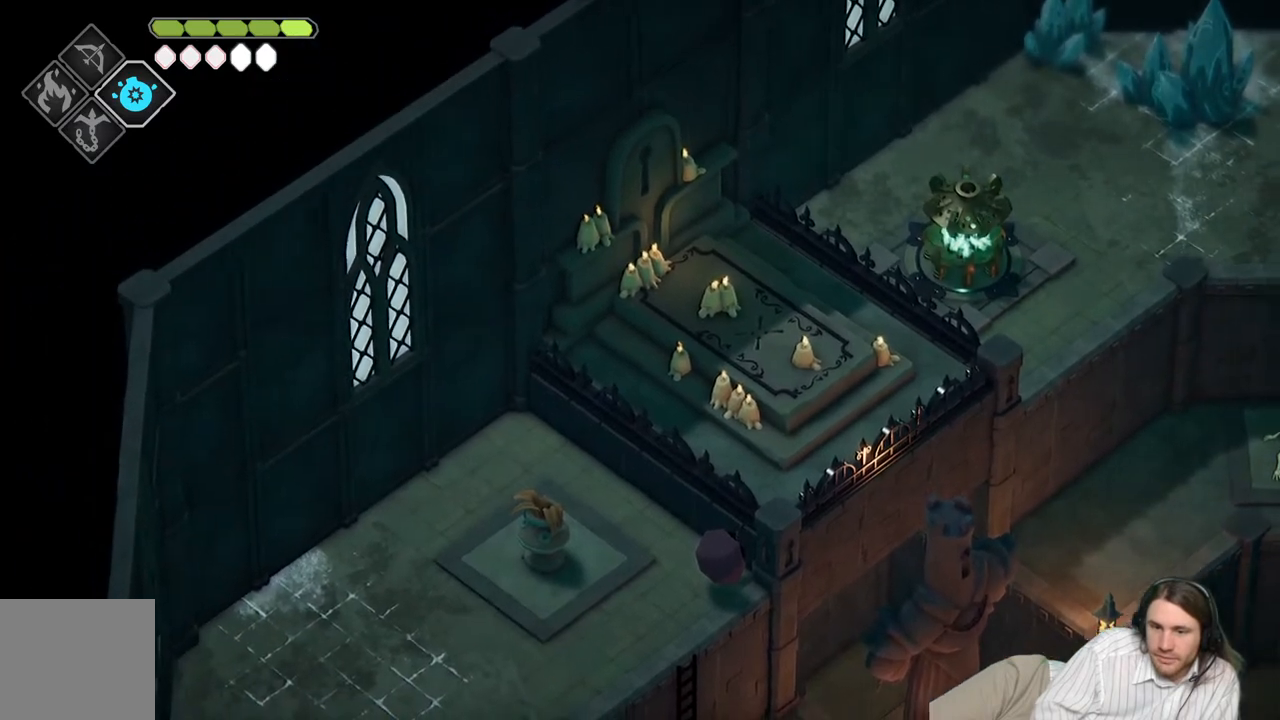
{"buttons": [], "left_stick": "down-left", "right_stick": "left", "events": [[50, "left_stick", "left"], [100, "left_stick", "down-left"], [500, "right_stick", "left"]]}
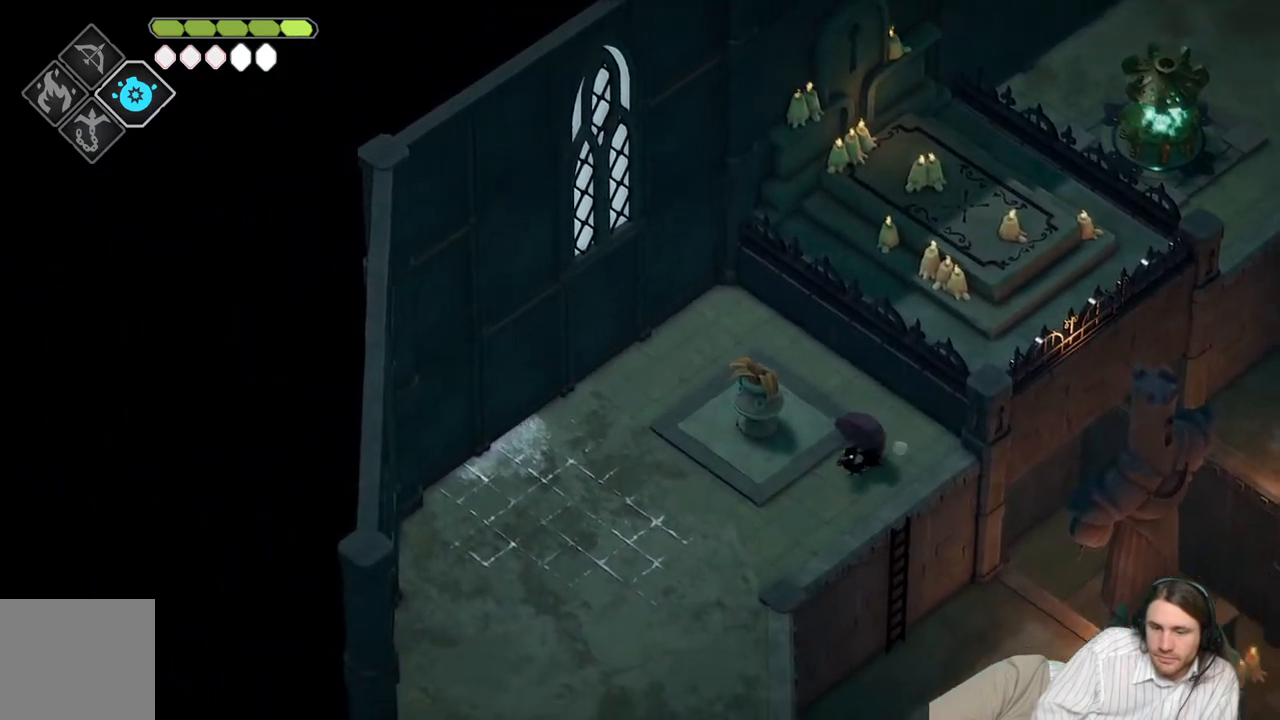
{"buttons": [], "left_stick": "down-left", "right_stick": "left", "events": []}
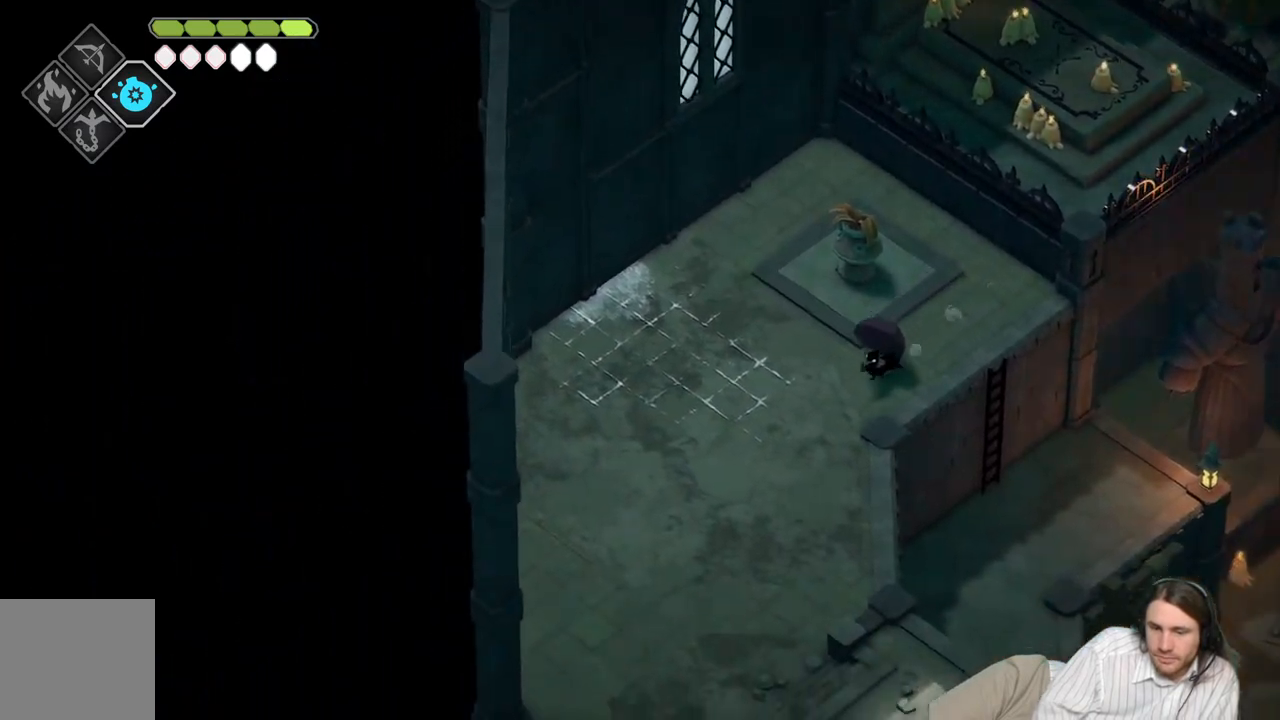
{"buttons": [], "left_stick": "down-left", "right_stick": "left", "events": [[233, "B", "down"], [400, "B", "up"]]}